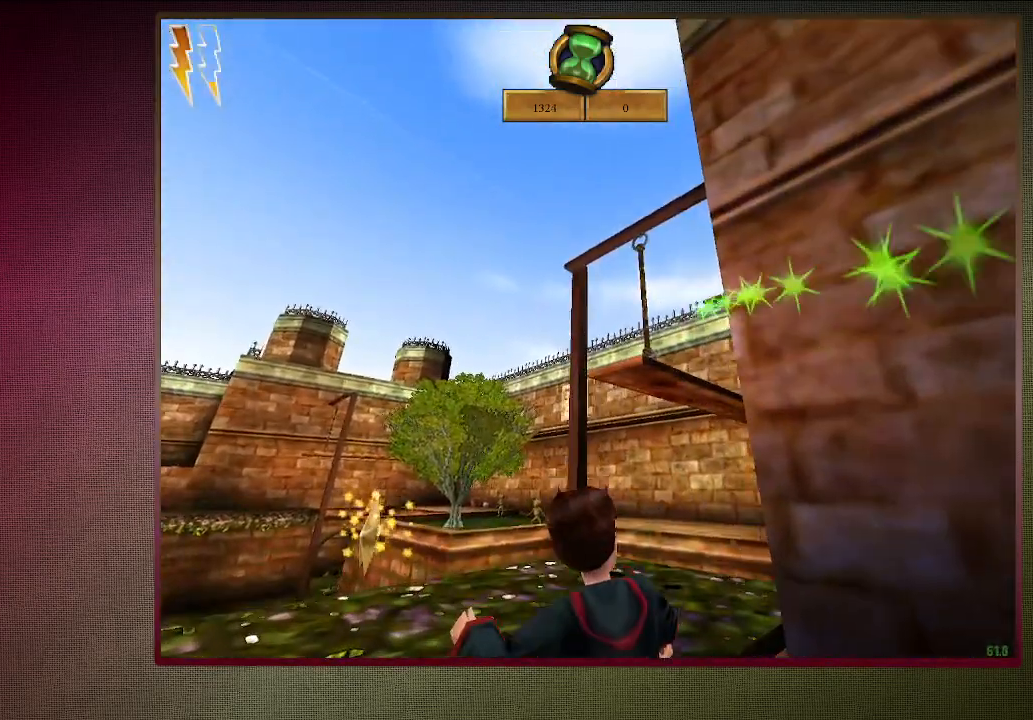
Gameplay with keyboard and mouse; each line is a JSON object with the keys and mouse buttons held at the frame after it. "events" lists presses ("down") and releases ("up") of "a", "alt", "c", "ctrl", "d", "down", "e", "f1", "left", "q", "return", "right", "s", "shift", "space", "tab", "up", "v", "w", "x", "z", "mouse_left", "mouse_wheel" and "mouse_right" between this image and that frame as [ms after this image, input, new state], when the widget could be followed in between. "mouse_left", "mouse_wheel", "mouse_right" = the "left", "wheel", "right" buttons of the "mouse" list. No other keys are recorded. "wheel" means that the mouse wheel is clicked or scrolled. Mouse movement is not recorded. Not read: other_keys.
{"keys": ["a", "shift", "space", "w"], "mouse": [], "events": []}
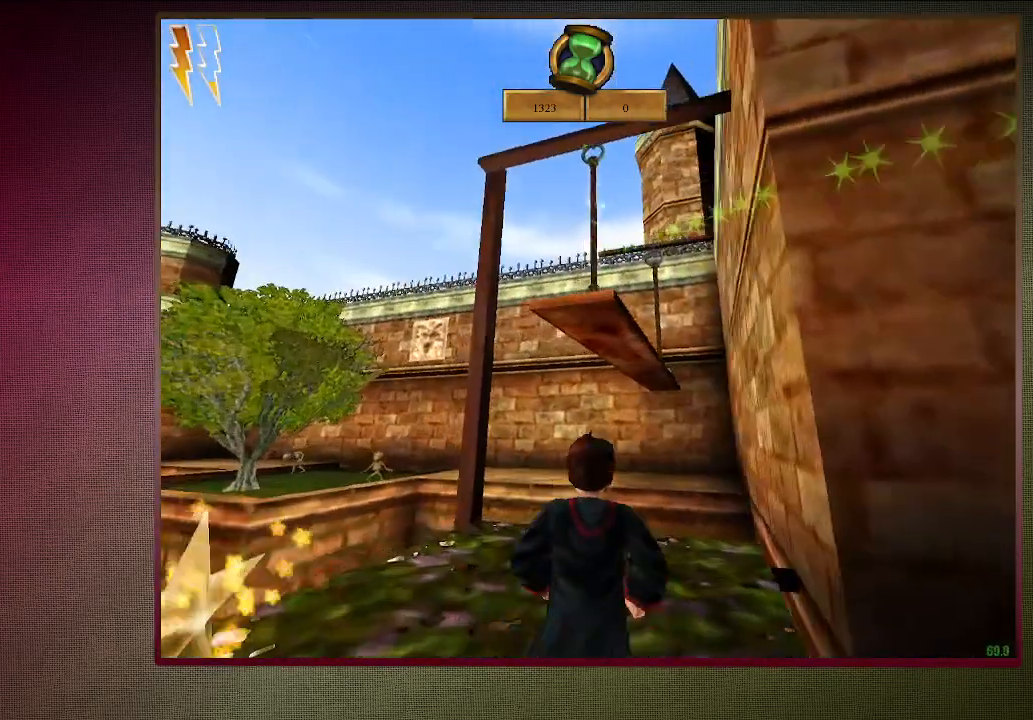
{"keys": ["shift", "space", "w"], "mouse": [], "events": [[100, "a", "up"], [350, "mouse_left", "down"], [350, "mouse_right", "down"], [483, "mouse_left", "up"], [483, "mouse_right", "up"]]}
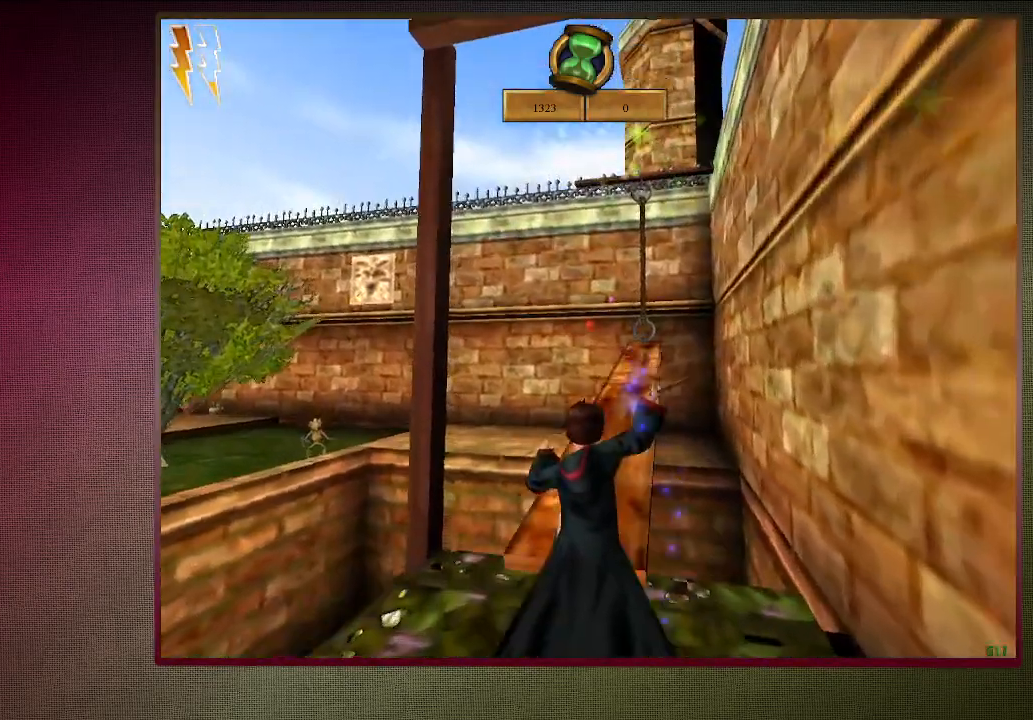
{"keys": ["d", "shift", "space", "w"], "mouse": ["left"], "events": [[33, "d", "down"], [83, "mouse_left", "down"], [217, "mouse_left", "up"], [317, "mouse_left", "down"], [400, "mouse_left", "up"], [500, "mouse_left", "down"]]}
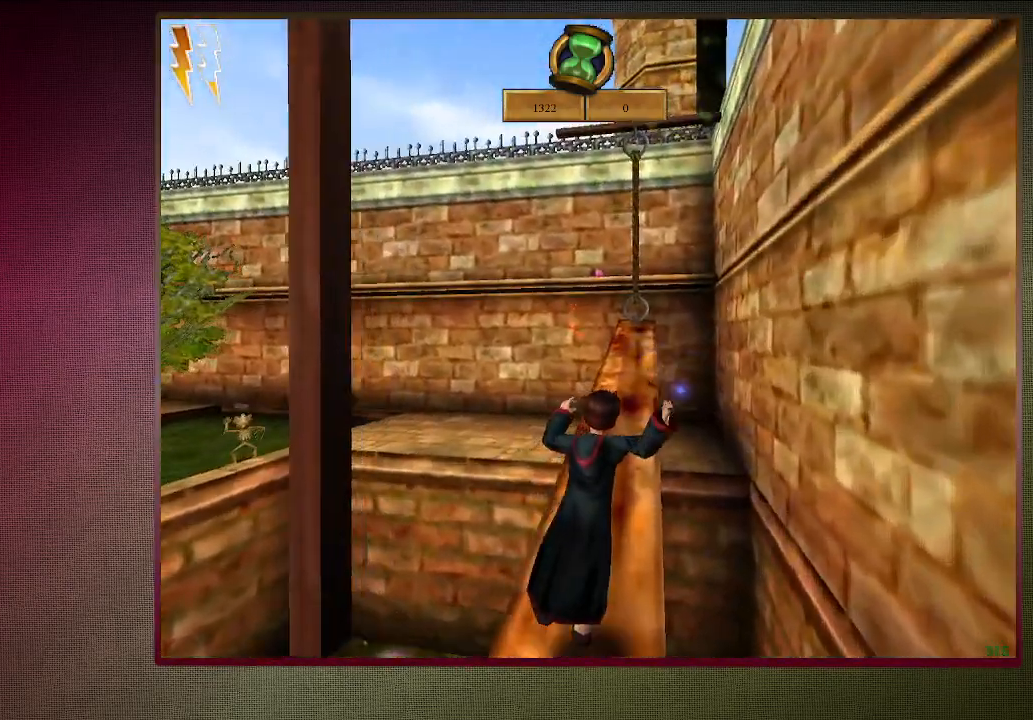
{"keys": ["d", "shift", "space", "w"], "mouse": [], "events": [[50, "d", "up"], [133, "mouse_left", "up"], [233, "mouse_left", "down"], [283, "d", "down"], [367, "mouse_left", "up"]]}
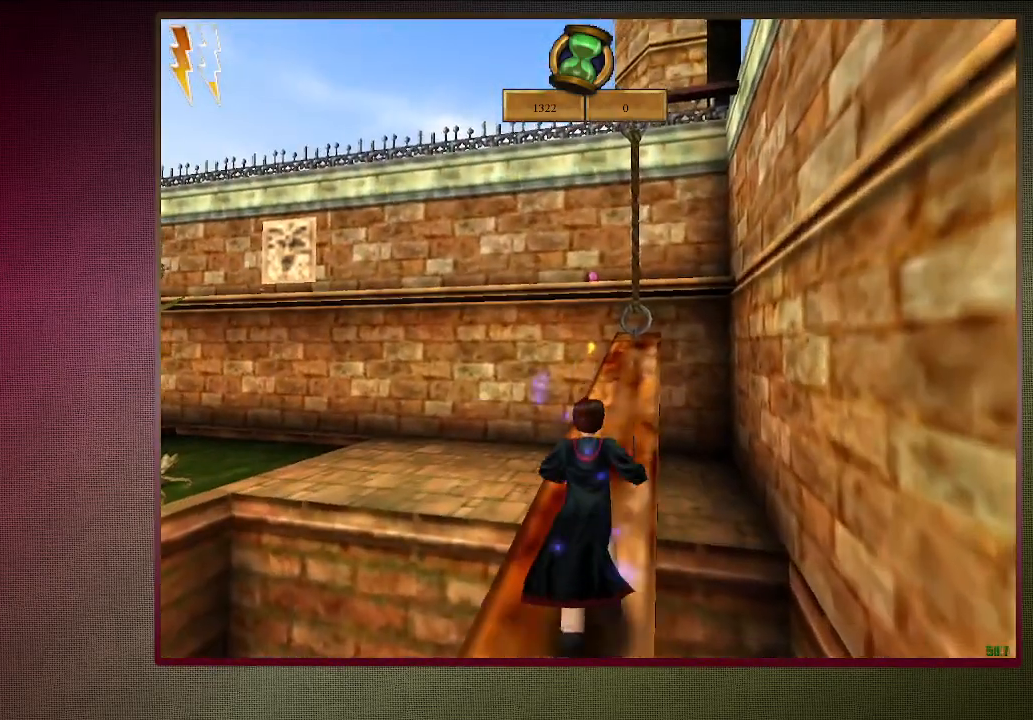
{"keys": ["shift", "space", "w"], "mouse": [], "events": [[350, "d", "up"]]}
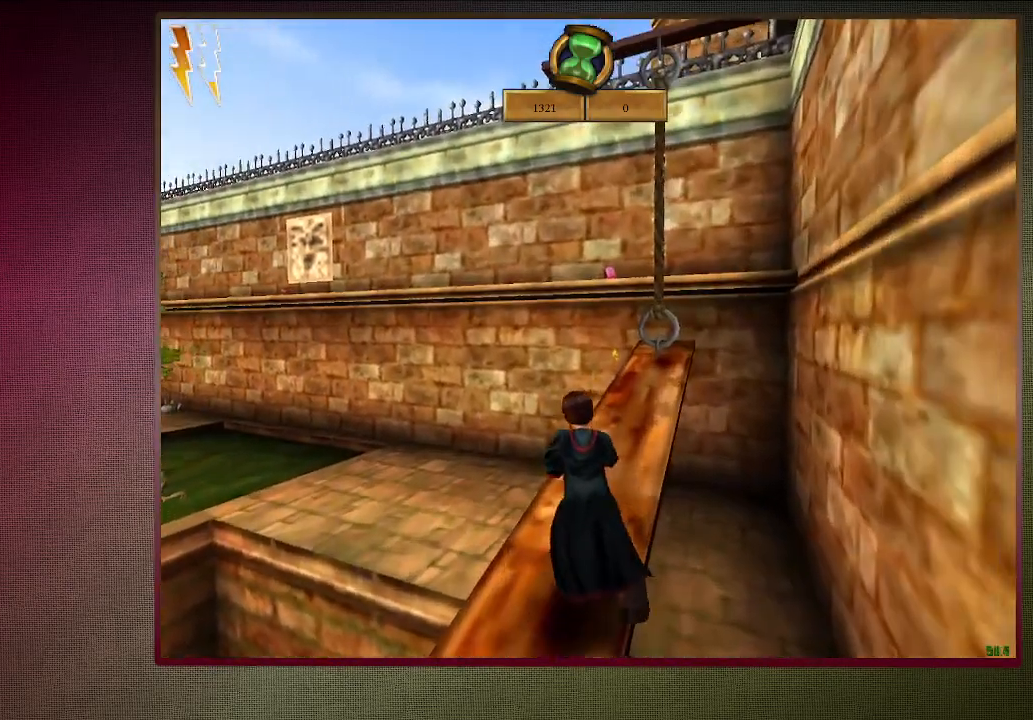
{"keys": ["shift", "space", "w"], "mouse": [], "events": [[33, "d", "down"], [450, "d", "up"]]}
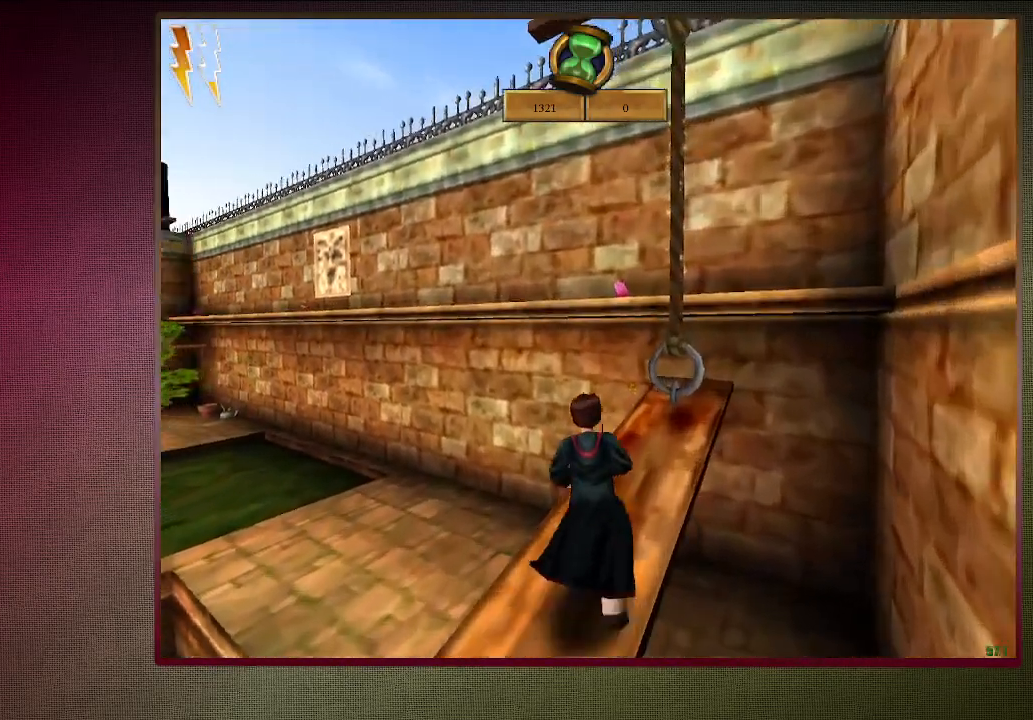
{"keys": ["shift", "space", "w"], "mouse": ["left", "right"], "events": [[400, "mouse_left", "down"], [400, "mouse_right", "down"]]}
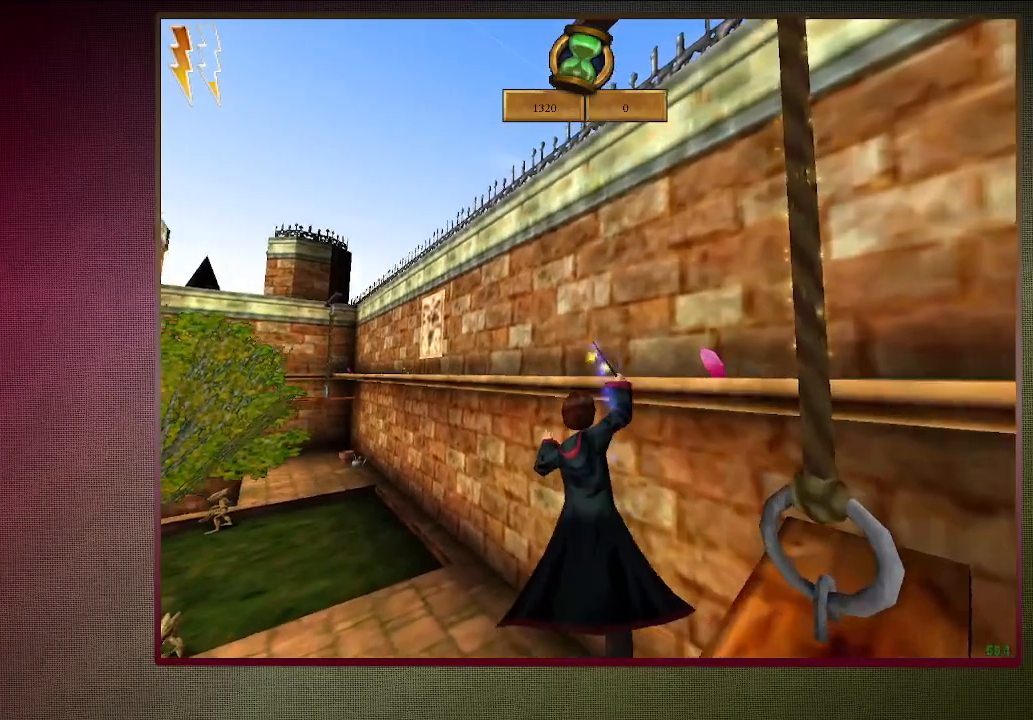
{"keys": ["shift", "space", "w"], "mouse": [], "events": [[83, "mouse_left", "up"], [83, "mouse_right", "up"], [117, "mouse_left", "down"], [267, "mouse_left", "up"], [350, "mouse_left", "down"], [500, "mouse_left", "up"]]}
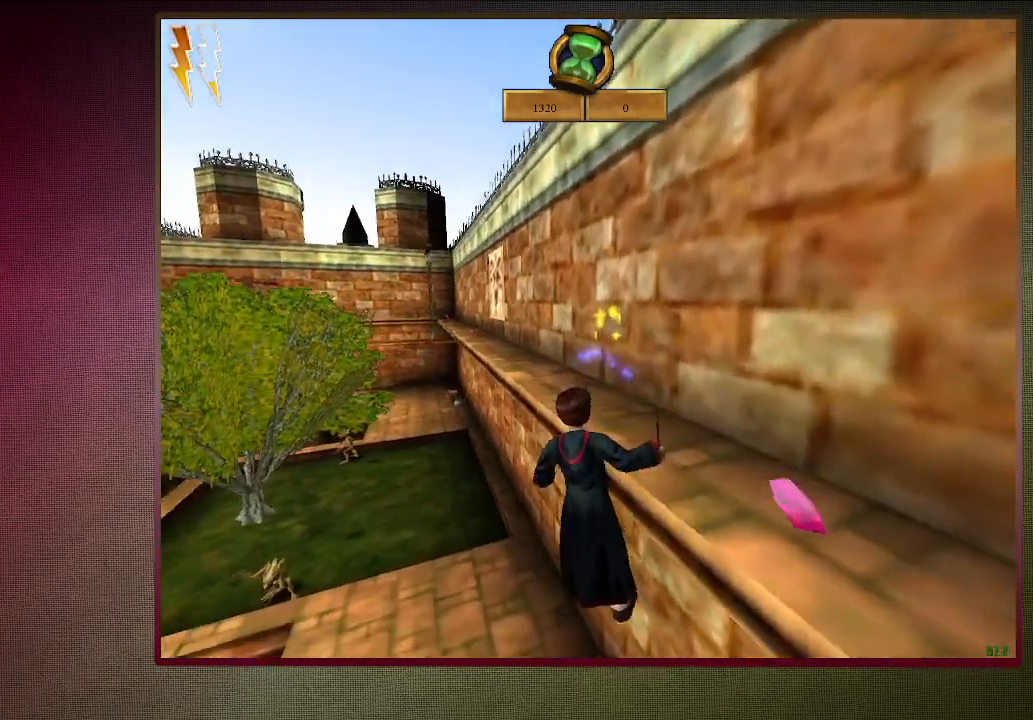
{"keys": ["shift", "space", "w"], "mouse": [], "events": [[50, "mouse_left", "down"], [183, "mouse_left", "up"]]}
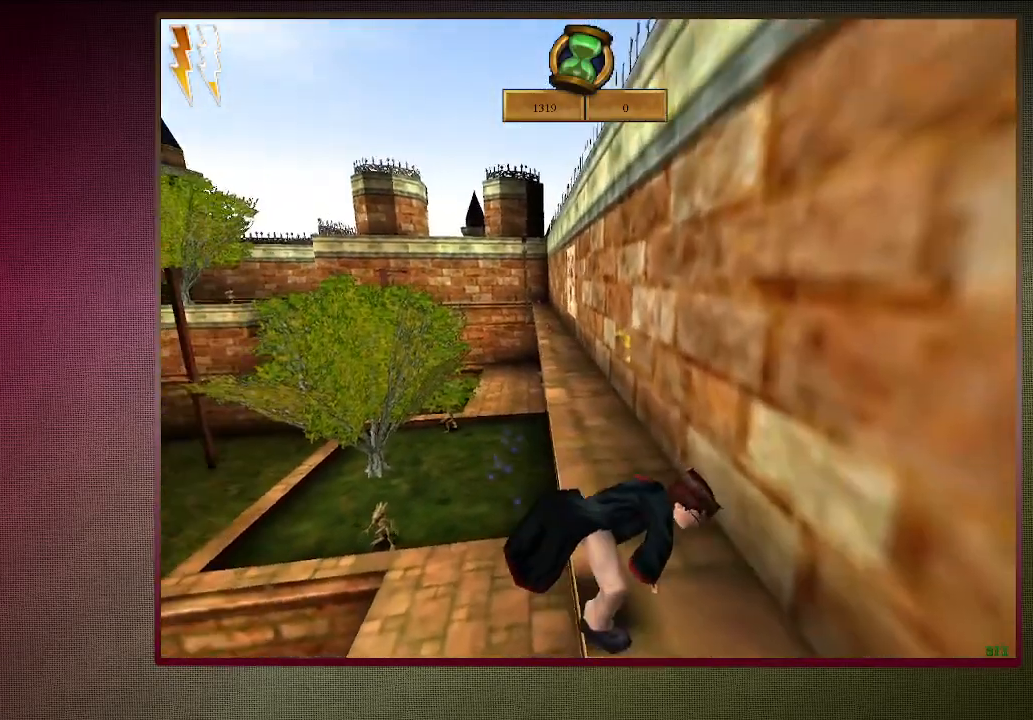
{"keys": ["shift", "space", "w"], "mouse": [], "events": [[150, "mouse_left", "down"], [300, "mouse_left", "up"], [400, "mouse_left", "down"], [483, "mouse_left", "up"]]}
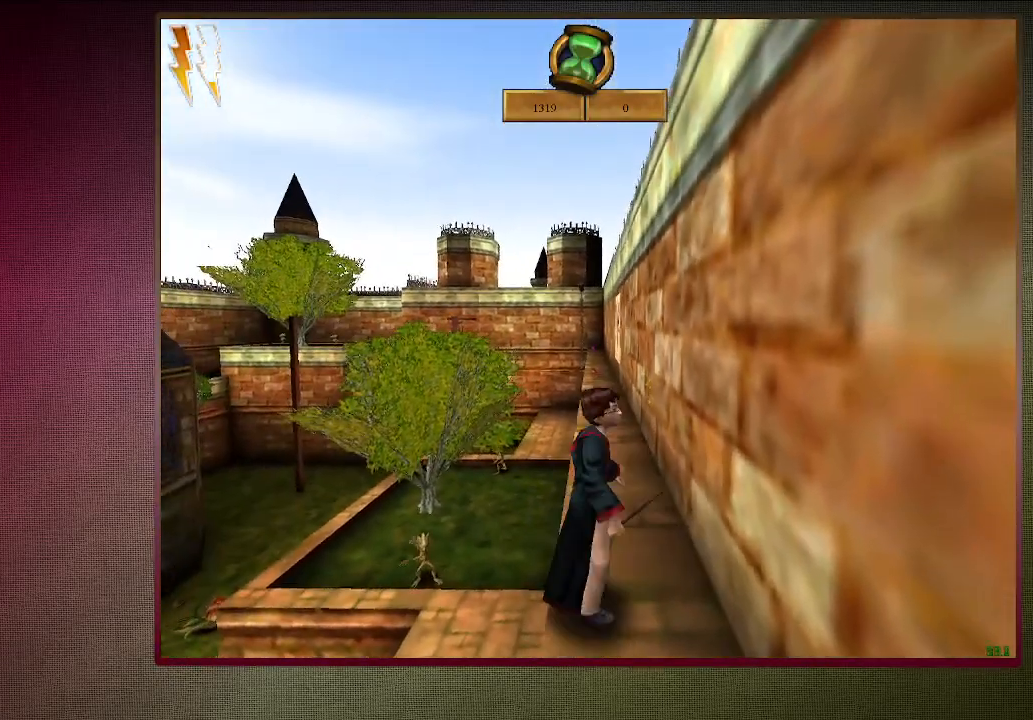
{"keys": ["shift", "space", "w"], "mouse": ["left"], "events": [[83, "mouse_left", "down"], [217, "mouse_left", "up"], [267, "mouse_left", "down"], [417, "mouse_left", "up"], [500, "mouse_left", "down"]]}
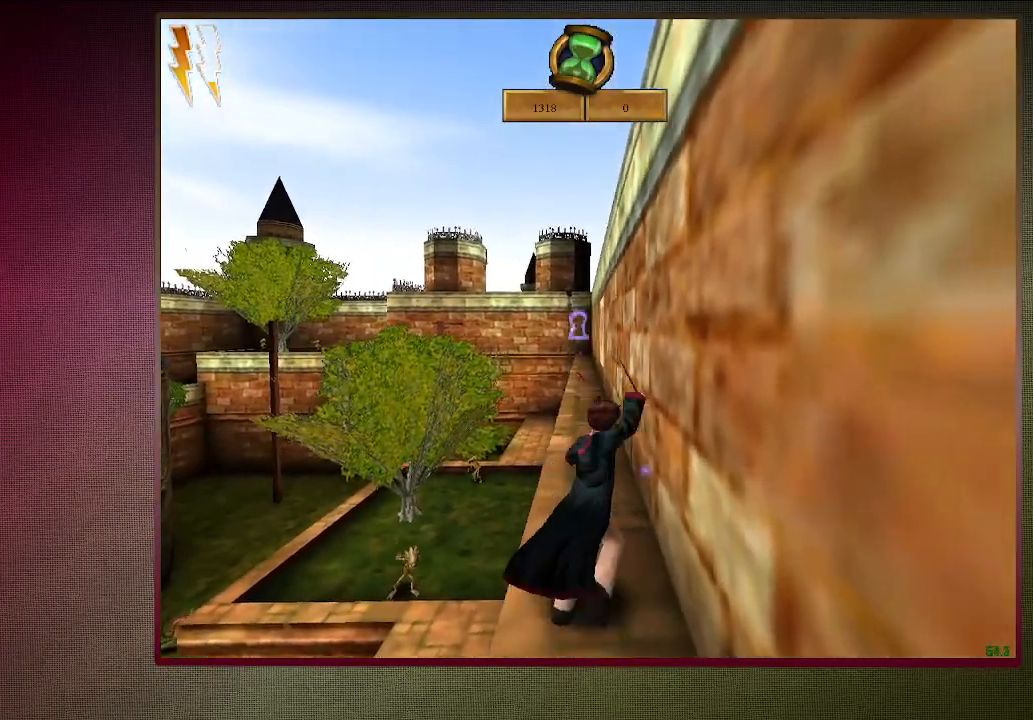
{"keys": ["shift", "space", "w"], "mouse": ["left"], "events": [[150, "mouse_left", "up"], [200, "mouse_left", "down"], [317, "mouse_left", "up"], [417, "mouse_left", "down"]]}
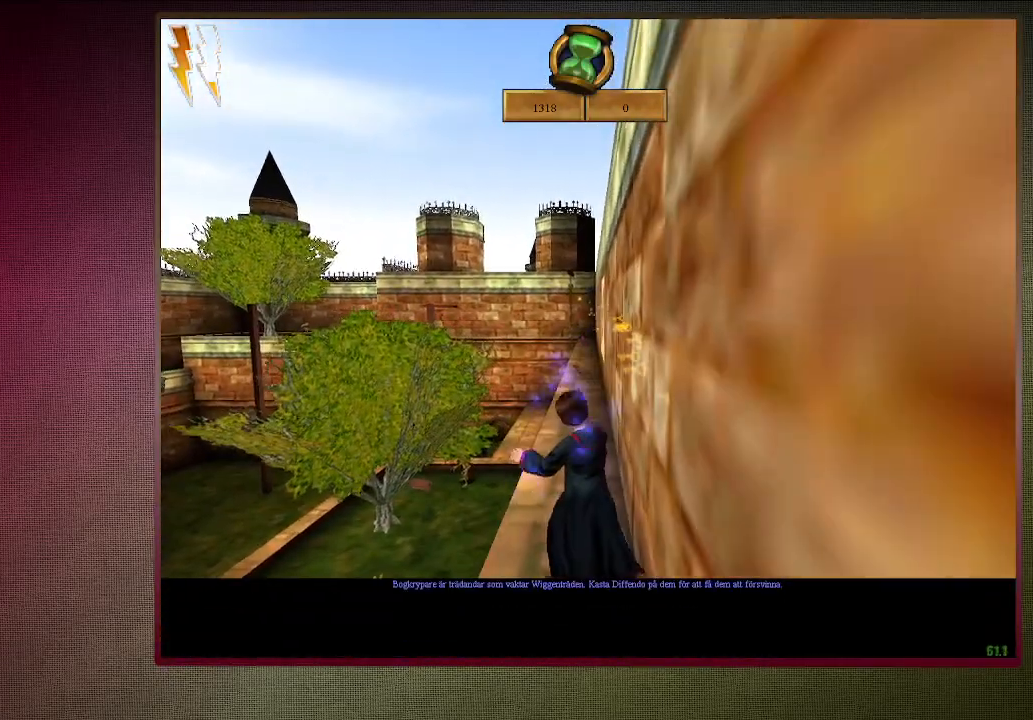
{"keys": ["shift", "space", "w"], "mouse": [], "events": [[17, "mouse_left", "up"]]}
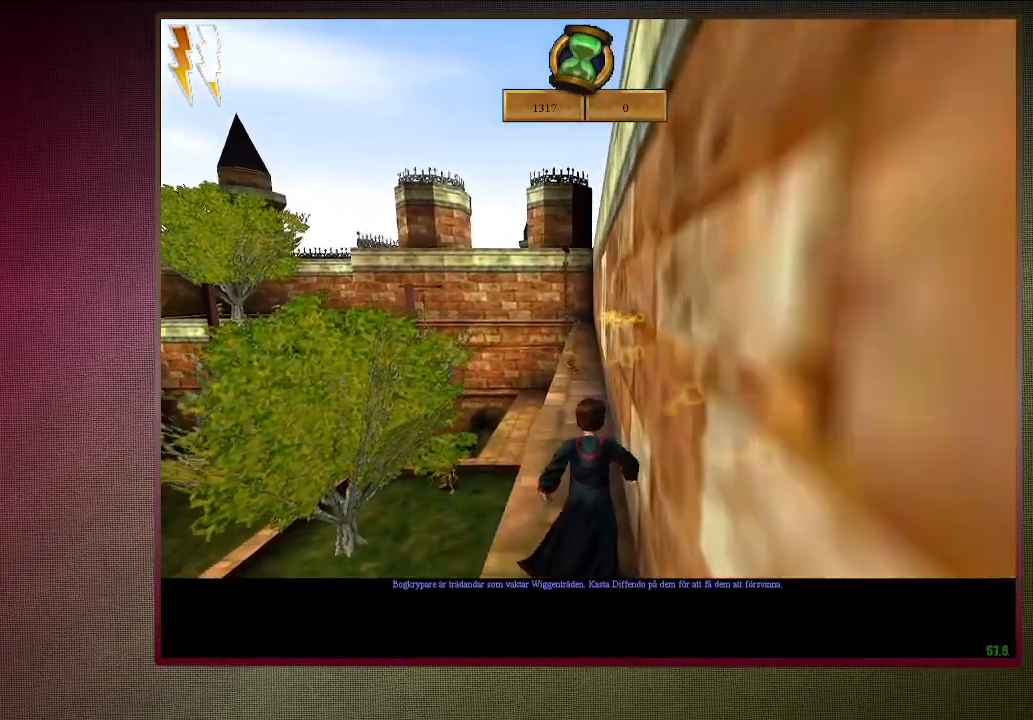
{"keys": ["shift", "space", "w"], "mouse": [], "events": []}
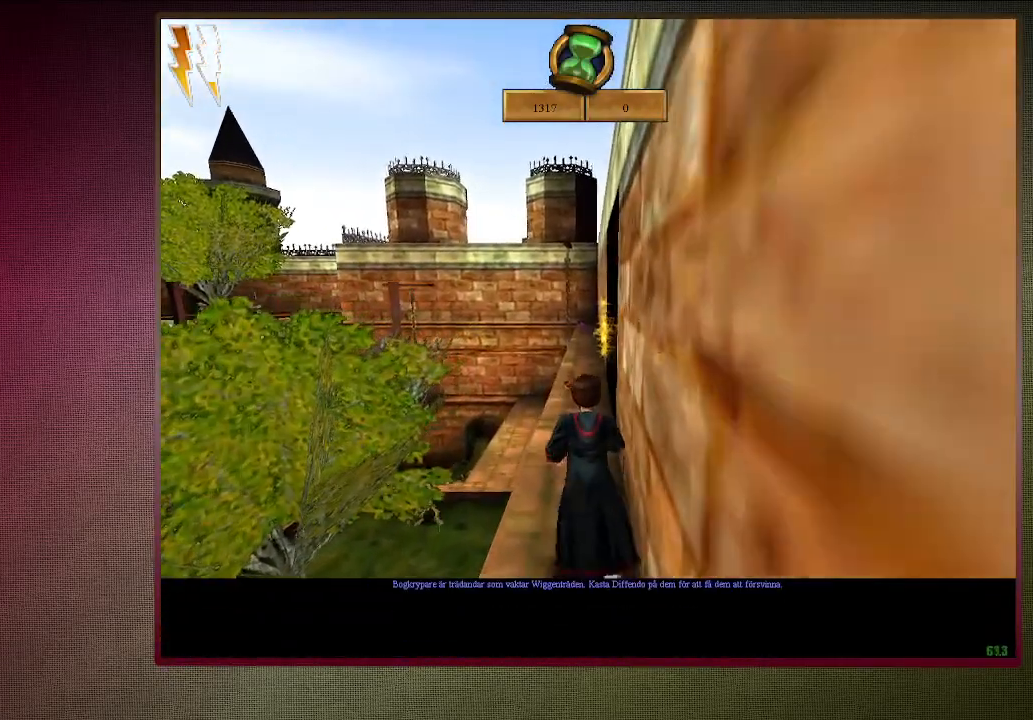
{"keys": ["a", "shift", "space", "w"], "mouse": [], "events": [[467, "a", "down"]]}
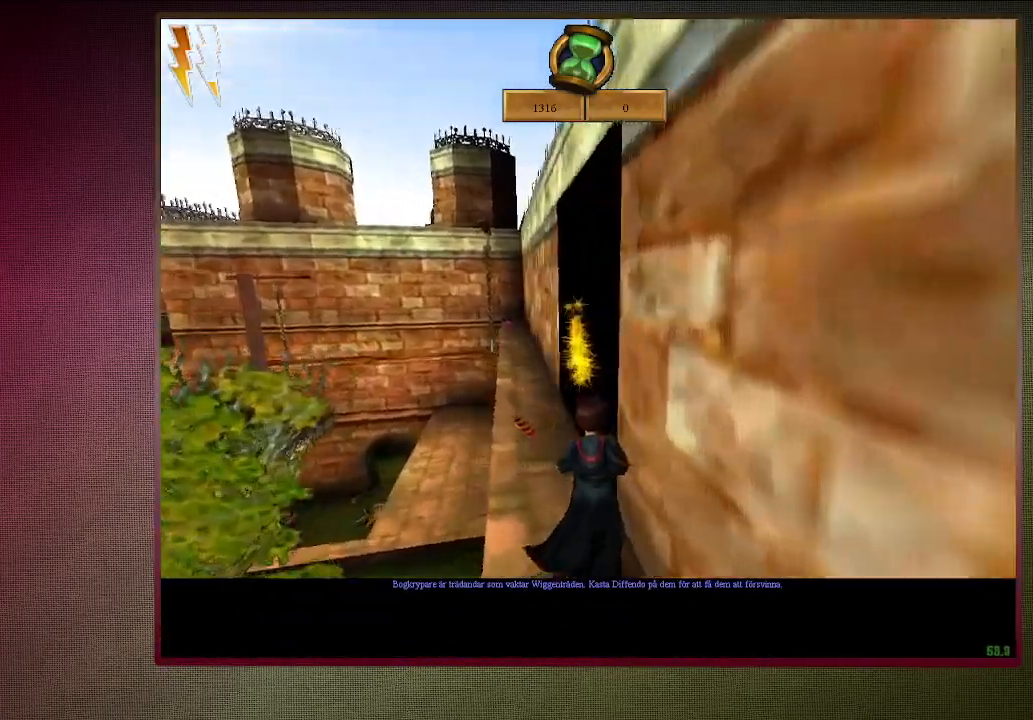
{"keys": ["shift", "space", "w"], "mouse": [], "events": [[333, "a", "up"]]}
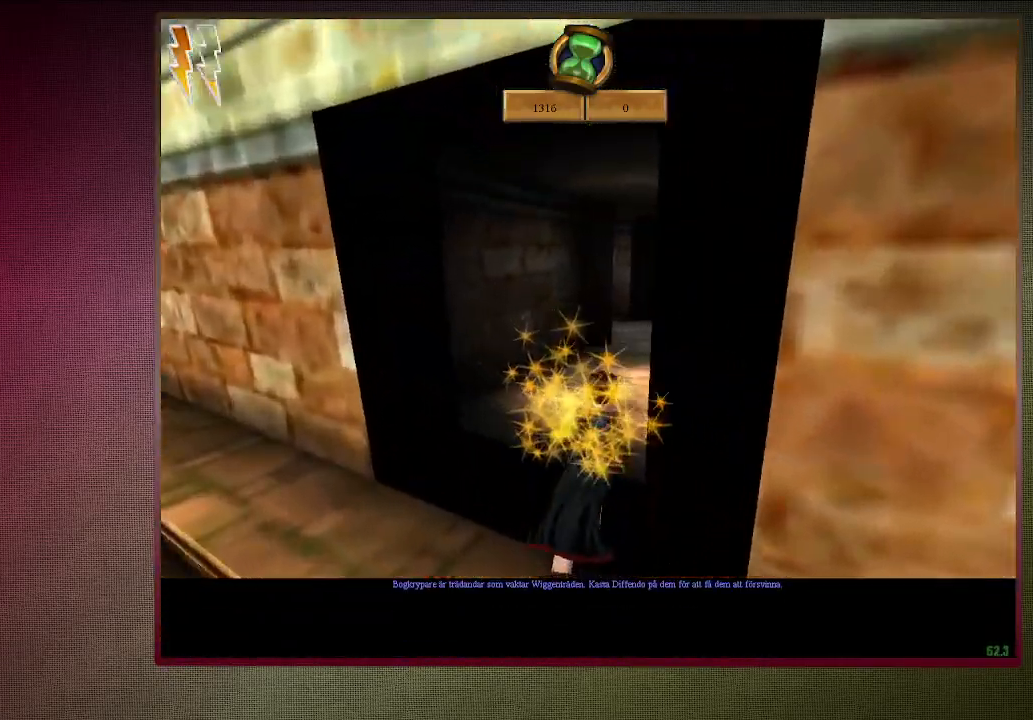
{"keys": ["shift", "space", "w"], "mouse": [], "events": []}
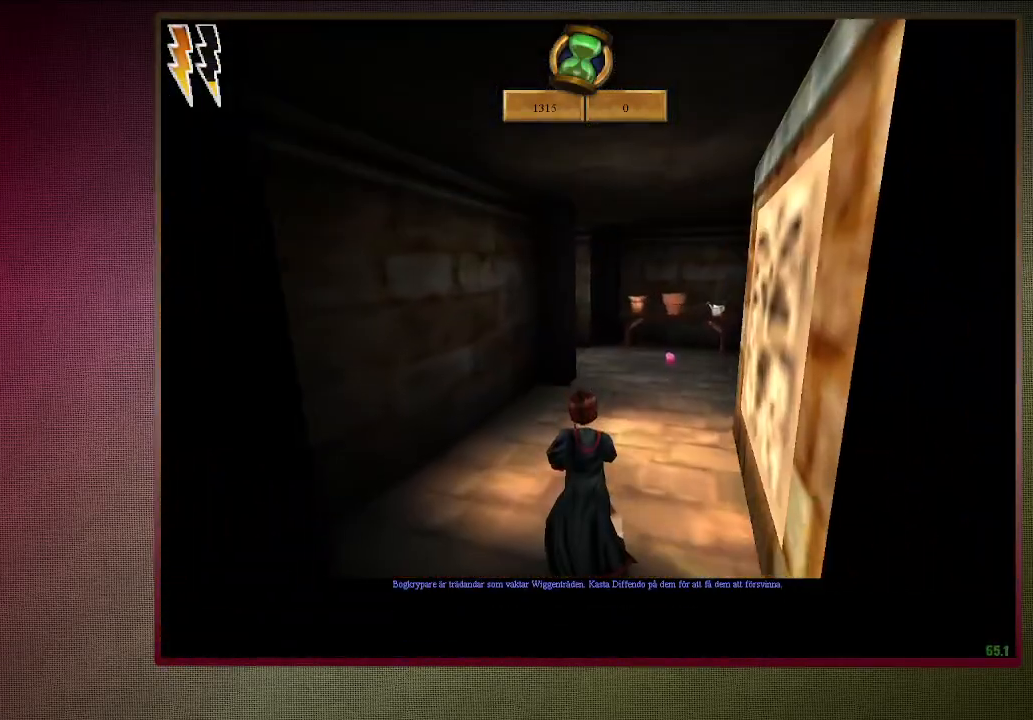
{"keys": ["shift", "space", "w"], "mouse": [], "events": []}
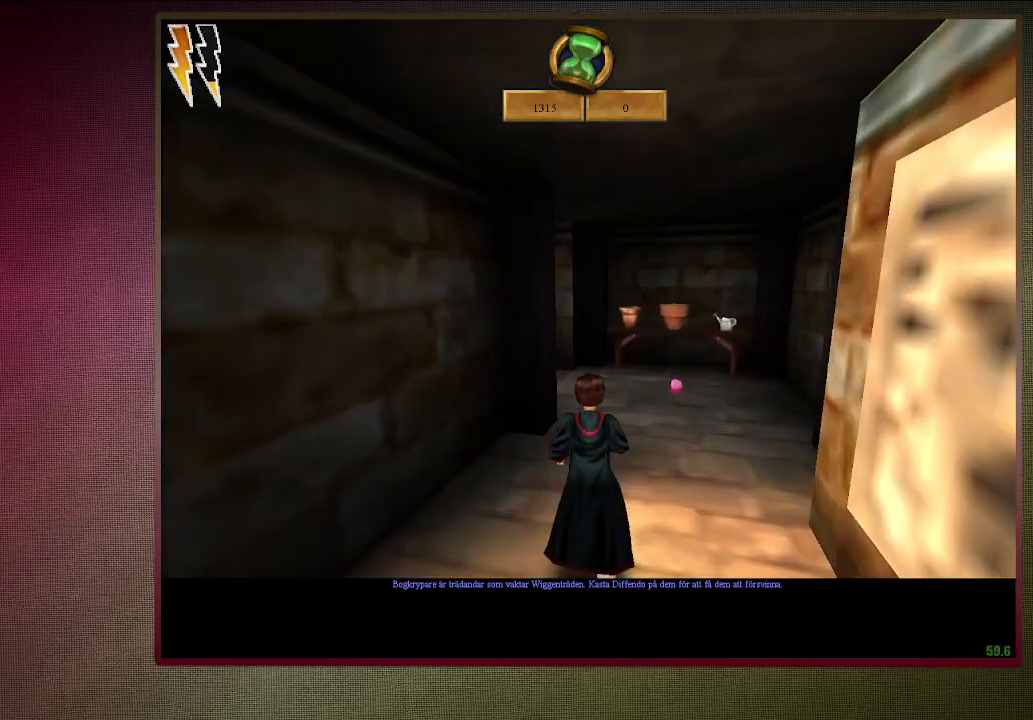
{"keys": ["shift", "space", "w"], "mouse": [], "events": []}
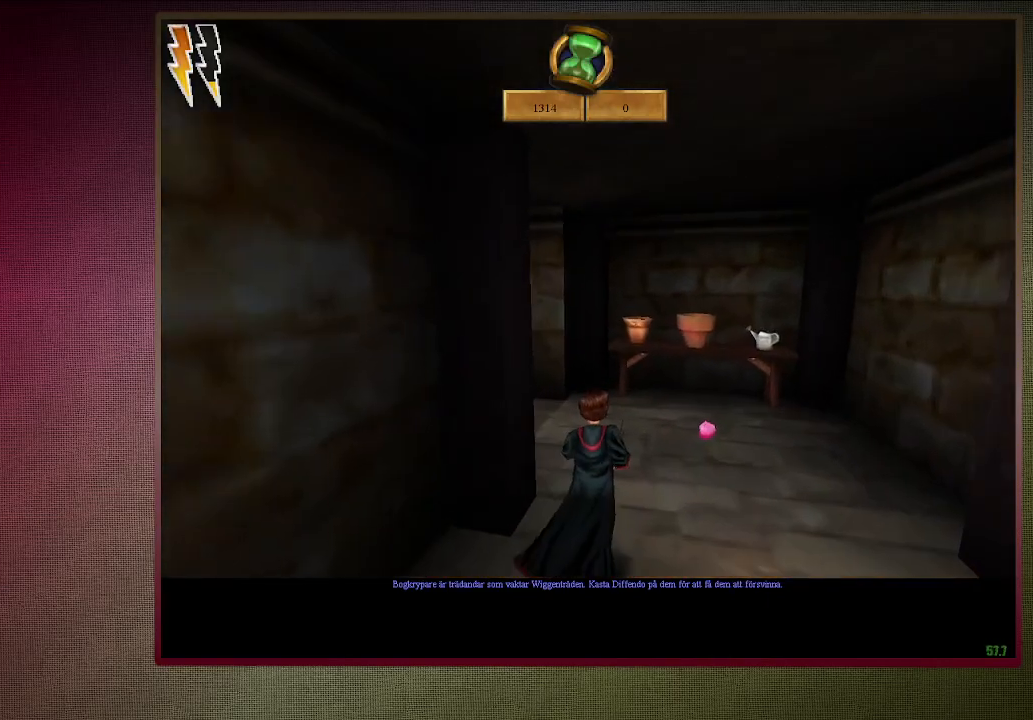
{"keys": ["shift", "space", "w"], "mouse": [], "events": []}
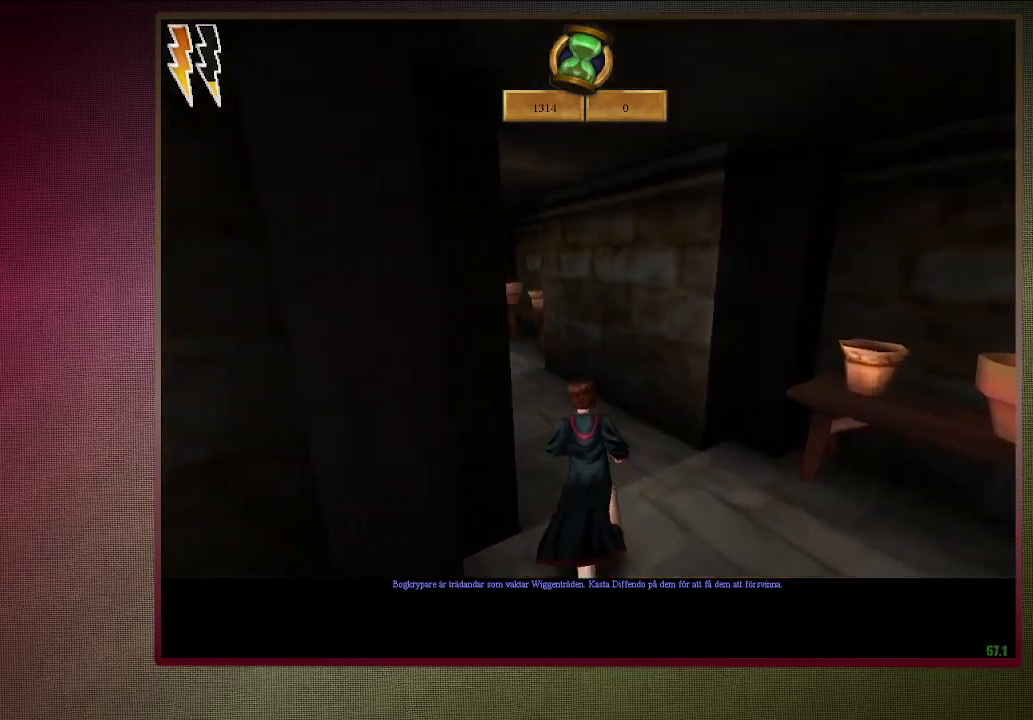
{"keys": ["shift", "space", "w"], "mouse": [], "events": []}
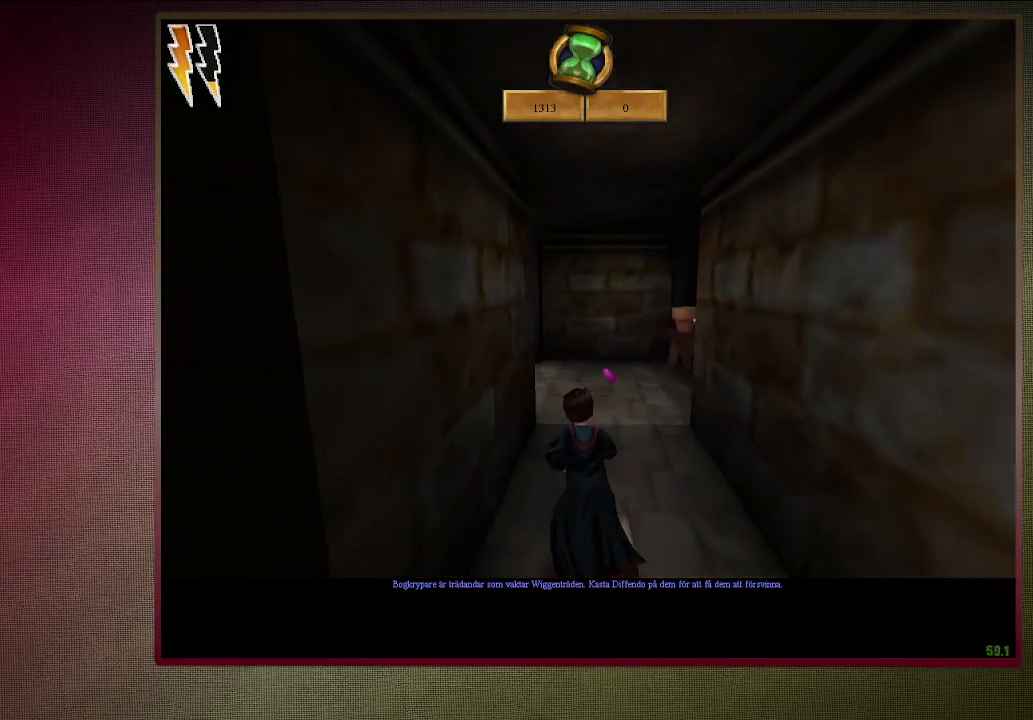
{"keys": ["shift", "space", "w"], "mouse": [], "events": []}
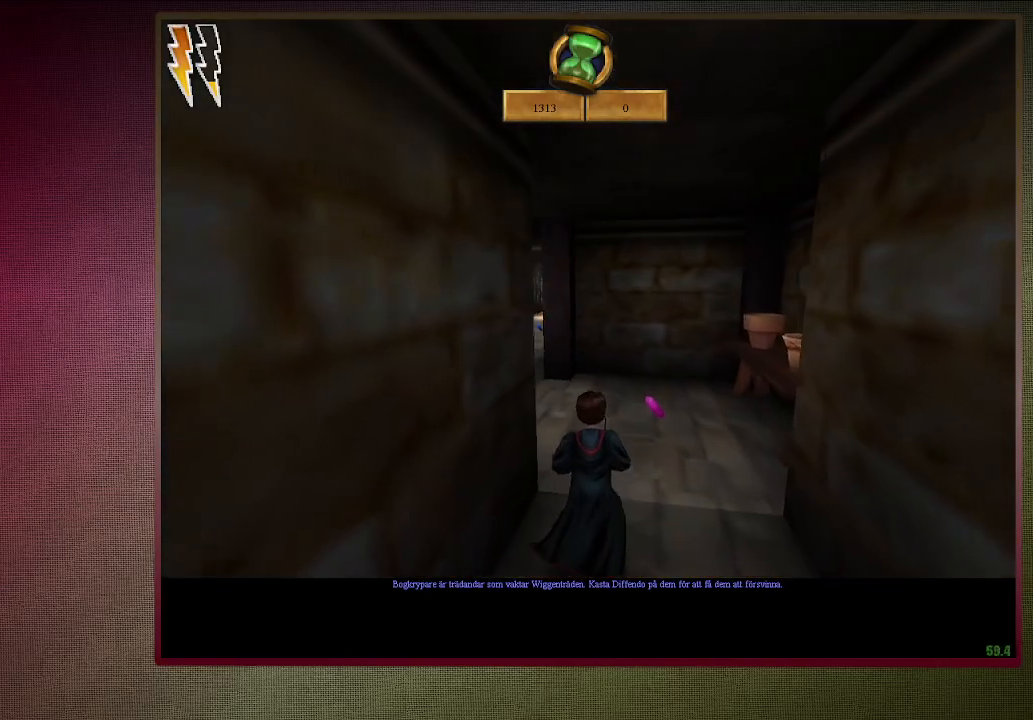
{"keys": ["a", "shift", "space", "w"], "mouse": [], "events": [[400, "a", "down"]]}
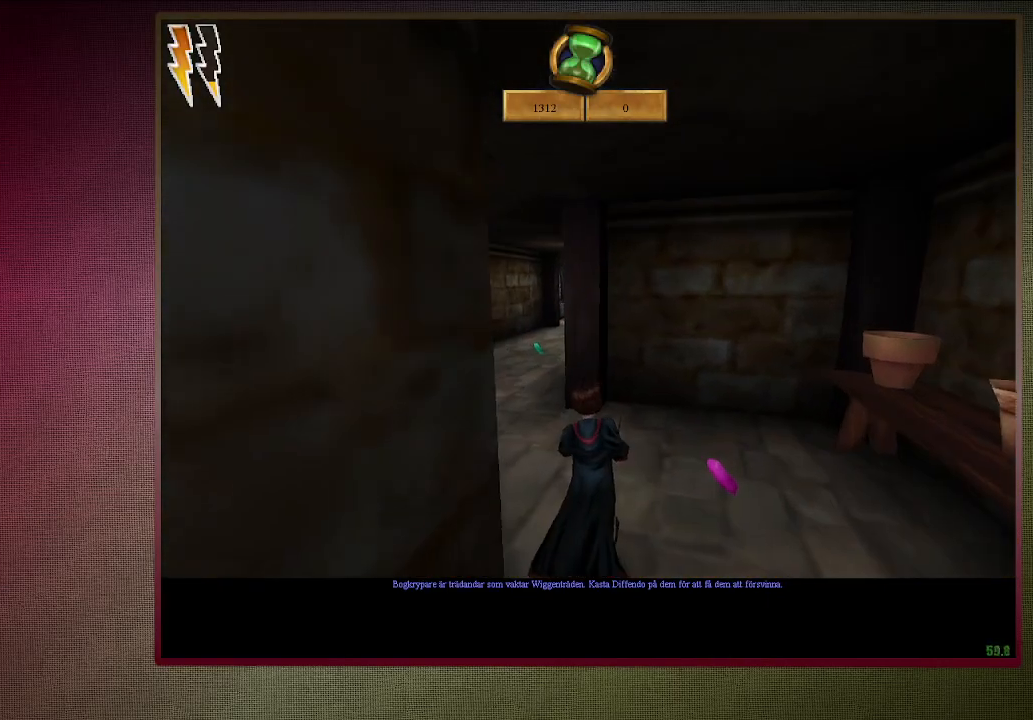
{"keys": ["a", "shift", "space", "w"], "mouse": [], "events": []}
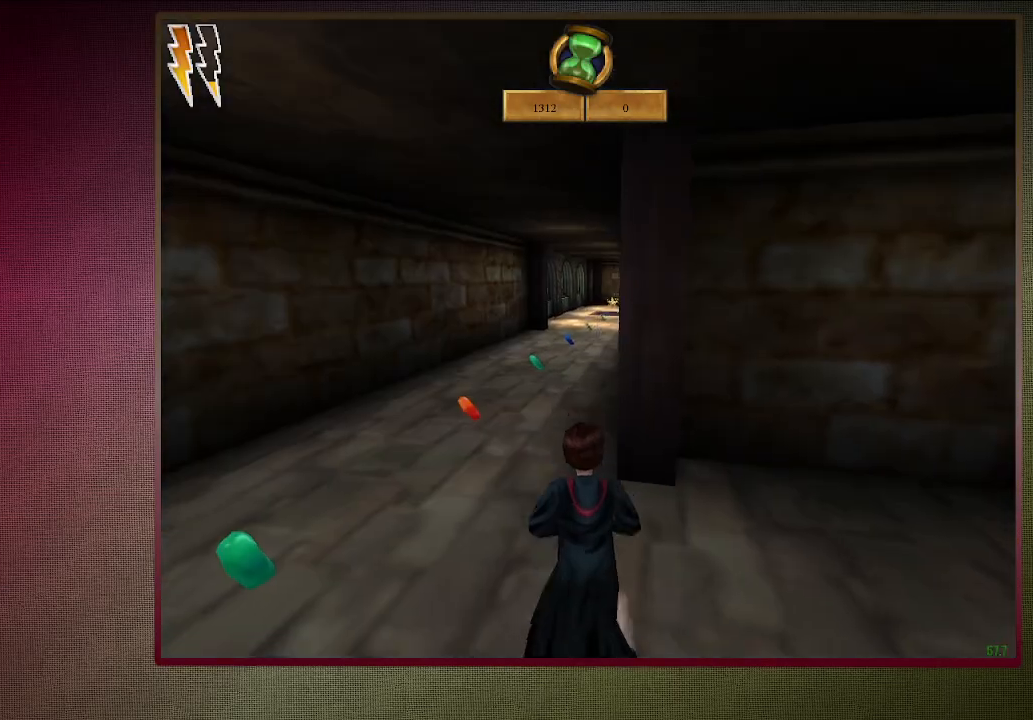
{"keys": ["shift", "space", "w"], "mouse": ["left"], "events": [[200, "mouse_left", "down"], [300, "a", "up"], [300, "mouse_left", "up"], [400, "mouse_left", "down"]]}
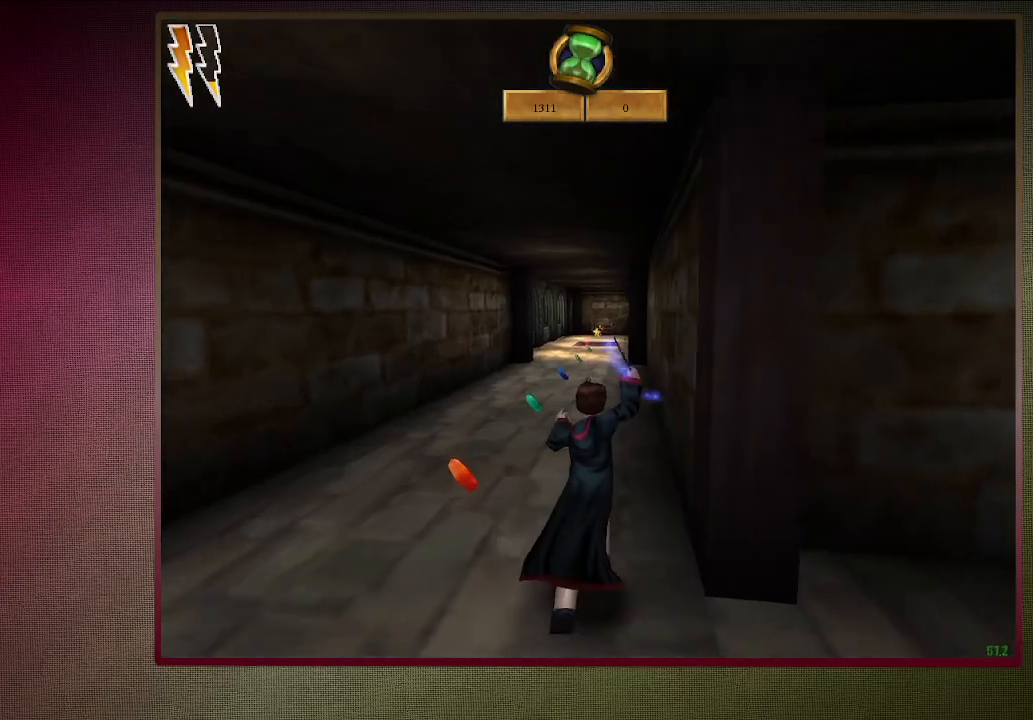
{"keys": ["shift", "space", "w"], "mouse": [], "events": [[33, "mouse_left", "up"], [117, "mouse_left", "down"], [217, "mouse_left", "up"], [317, "mouse_left", "down"], [467, "mouse_left", "up"]]}
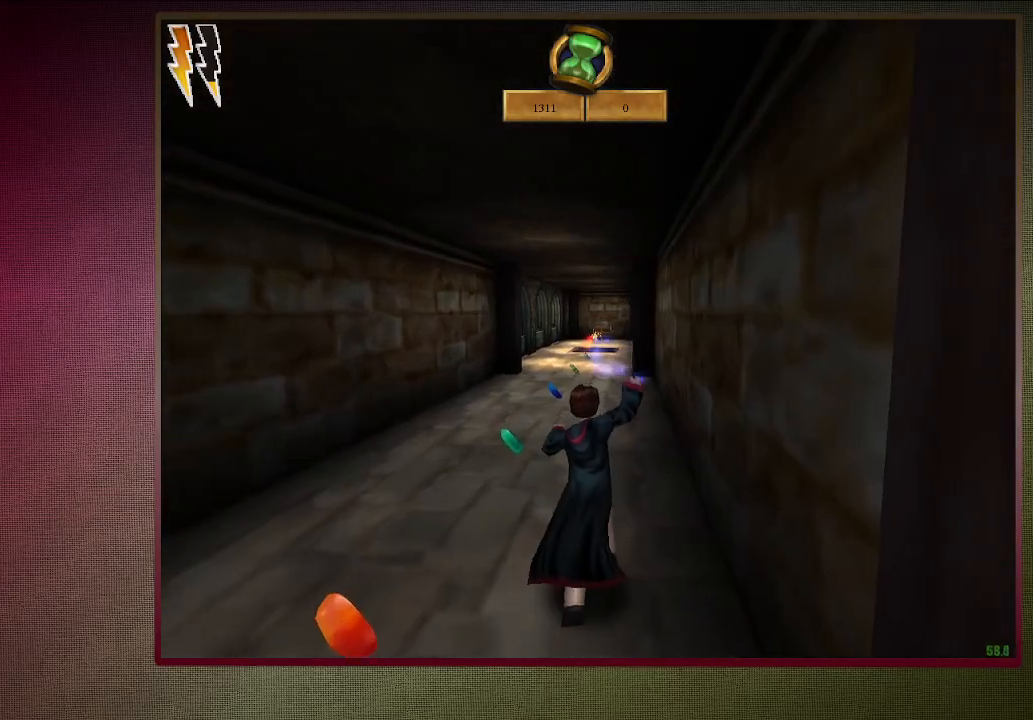
{"keys": ["shift", "space", "w"], "mouse": ["left"], "events": [[50, "mouse_left", "down"], [183, "mouse_left", "up"], [283, "mouse_left", "down"], [417, "mouse_left", "up"], [467, "mouse_left", "down"]]}
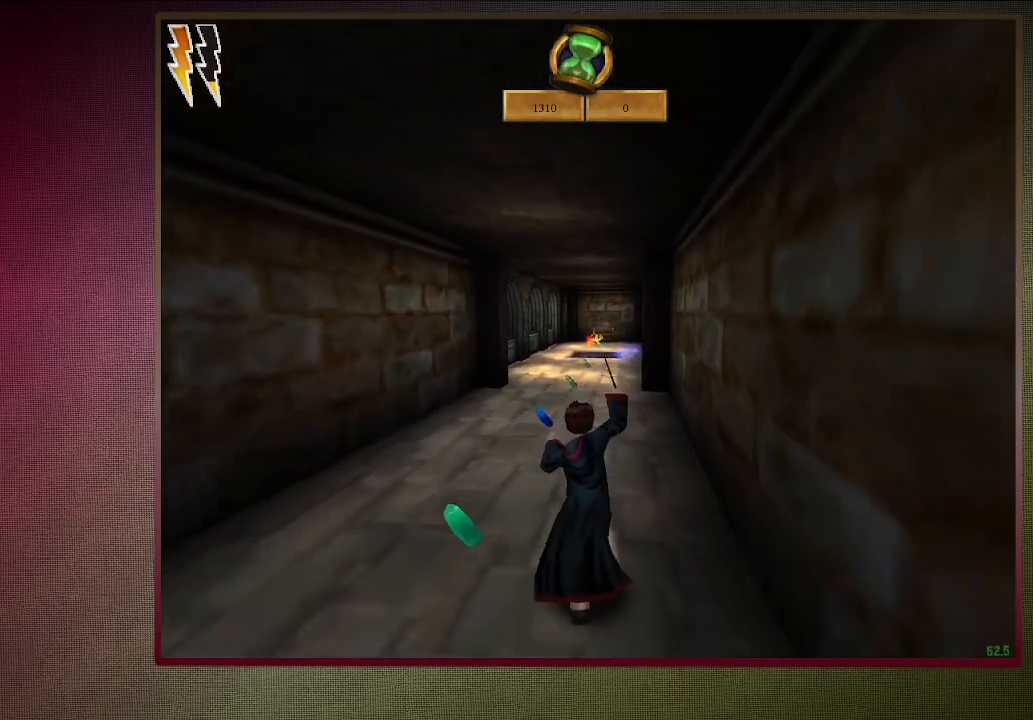
{"keys": ["shift", "space", "w"], "mouse": ["left"], "events": [[117, "mouse_left", "up"], [200, "mouse_left", "down"], [333, "mouse_left", "up"], [483, "mouse_left", "down"]]}
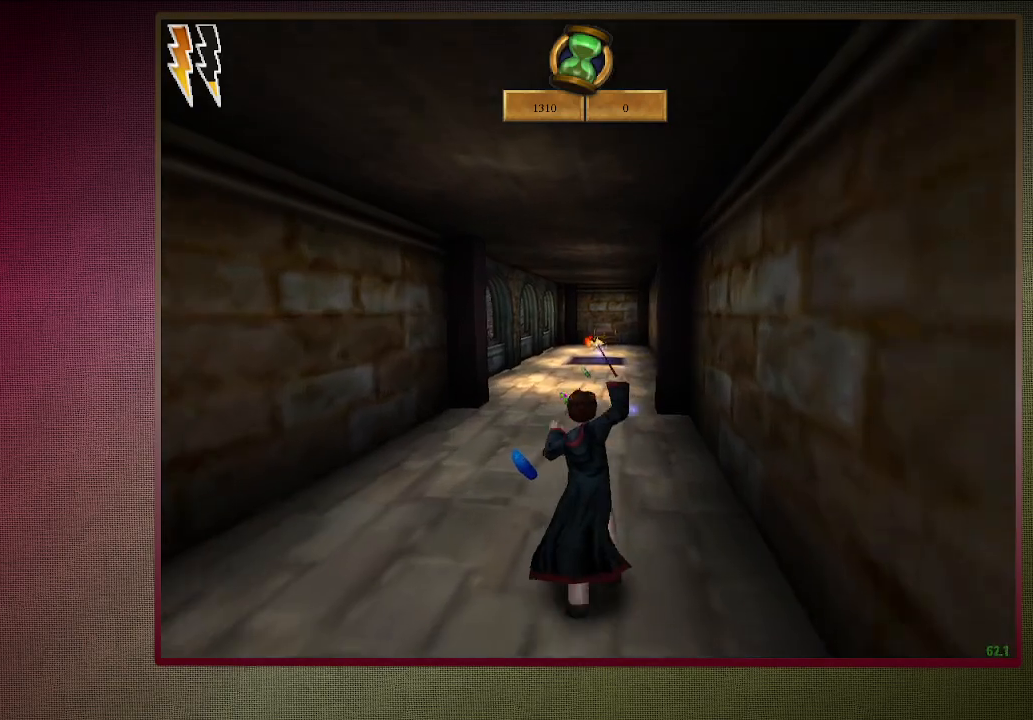
{"keys": ["shift", "space", "w"], "mouse": ["left"], "events": [[67, "mouse_left", "up"], [183, "mouse_left", "down"], [317, "mouse_left", "up"], [417, "mouse_left", "down"]]}
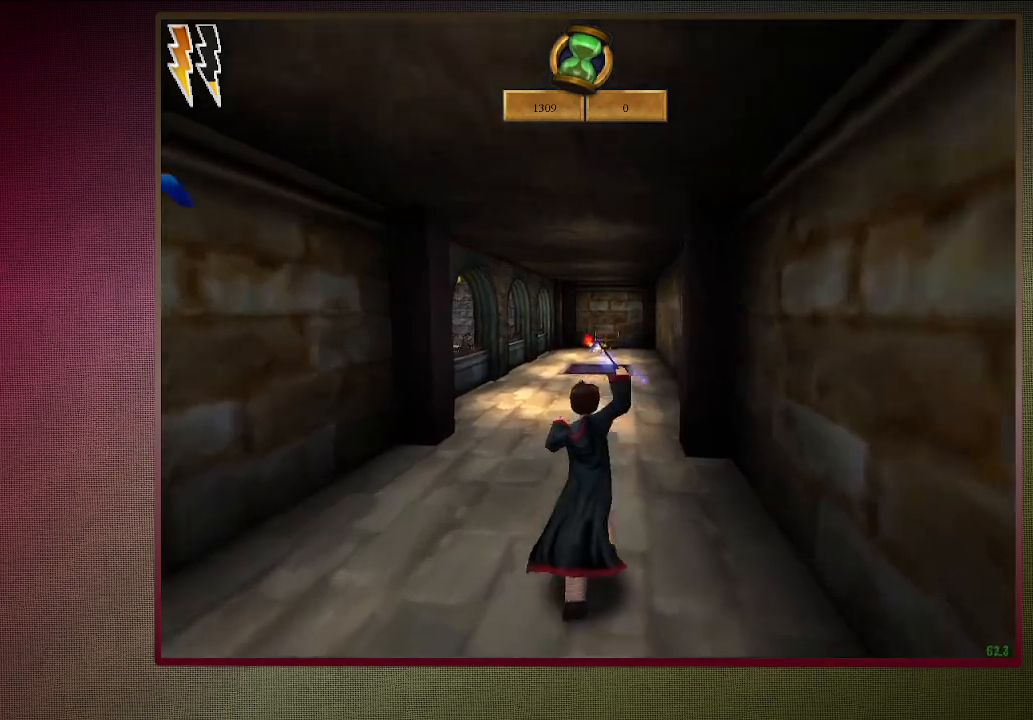
{"keys": ["shift", "space", "w"], "mouse": ["left"], "events": [[100, "mouse_left", "up"], [183, "mouse_left", "down"], [333, "mouse_left", "up"], [383, "mouse_left", "down"]]}